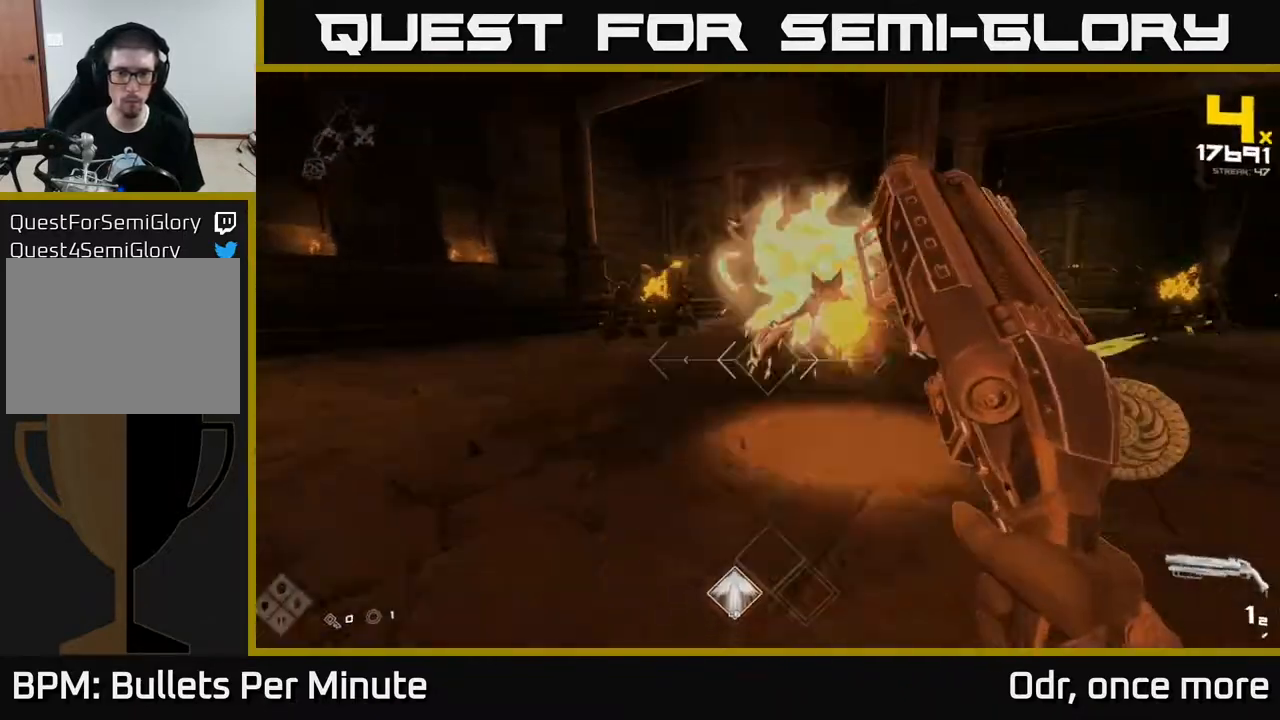
Gameplay with a controller (Xbox layout); each line is a JSON object with the inputs held at the frame after it. "events" lists button and stick changes between this image and that frame as [ms after this image, input, new state], when the widget could be followed in between.
{"buttons": ["R1"], "left_stick": "right", "right_stick": "right", "events": [[17, "right_stick", "center"], [50, "left_stick", "right"], [117, "right_stick", "up"], [150, "R2", "down"], [183, "right_stick", "center"], [267, "R2", "up"], [350, "right_stick", "right"], [500, "R1", "down"]]}
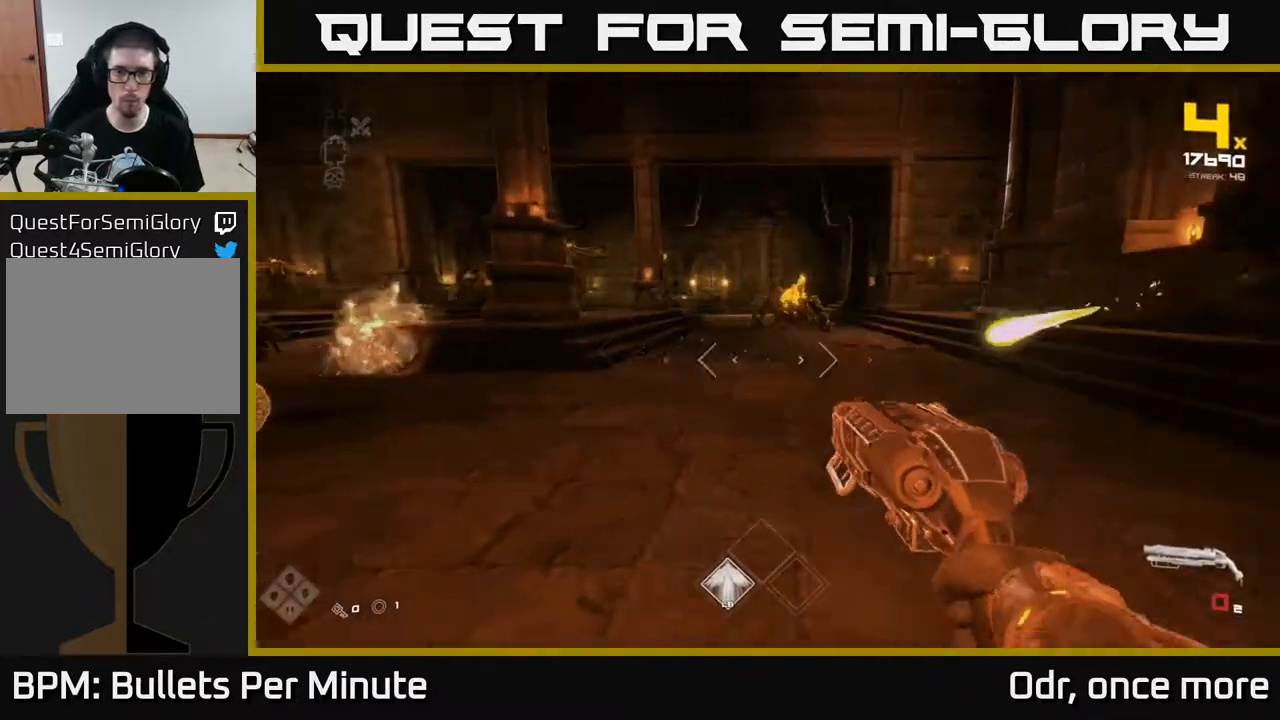
{"buttons": [], "left_stick": "up-right", "right_stick": "center", "events": [[17, "right_stick", "center"], [100, "R1", "up"], [300, "R1", "down"], [383, "left_stick", "up-right"], [400, "R1", "up"]]}
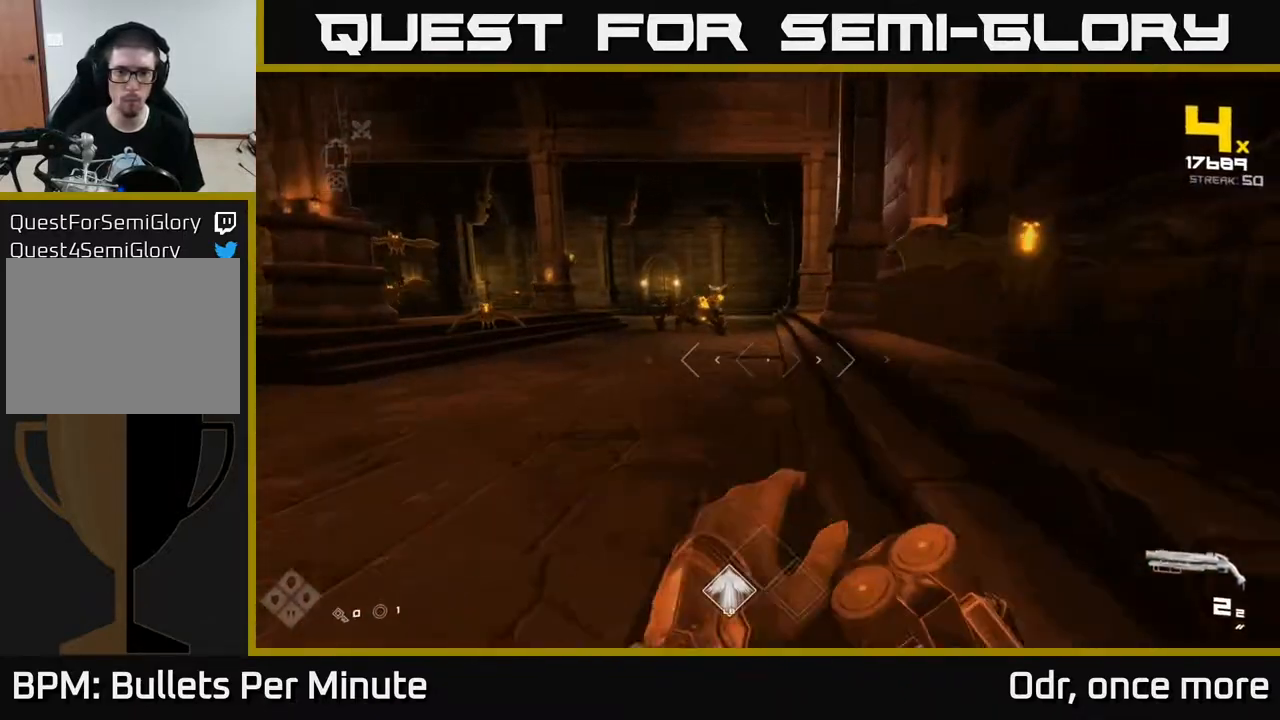
{"buttons": [], "left_stick": "down-left", "right_stick": "left", "events": [[100, "right_stick", "right"], [117, "left_stick", "down"], [200, "R2", "down"], [200, "left_stick", "down-left"], [267, "right_stick", "center"], [300, "R2", "up"], [350, "right_stick", "left"]]}
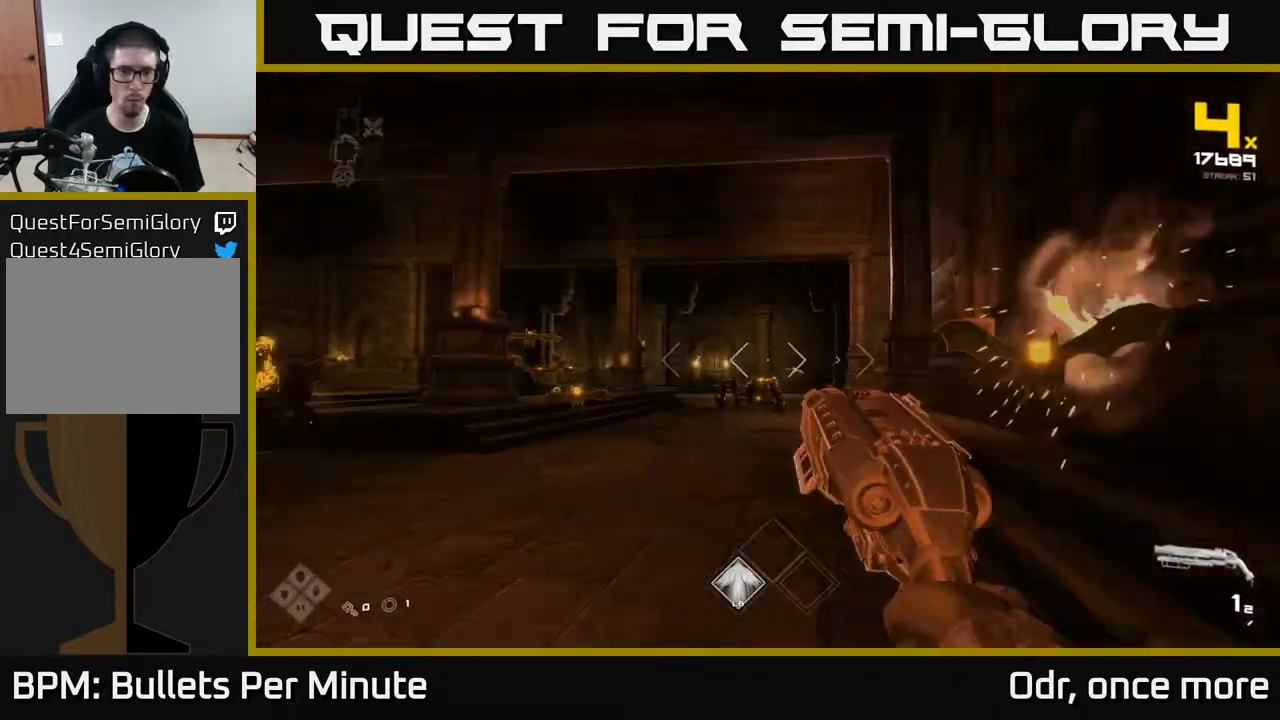
{"buttons": [], "left_stick": "left", "right_stick": "center", "events": [[100, "left_stick", "left"], [117, "R1", "down"], [117, "right_stick", "center"], [183, "R1", "up"], [367, "R1", "down"], [500, "R1", "up"]]}
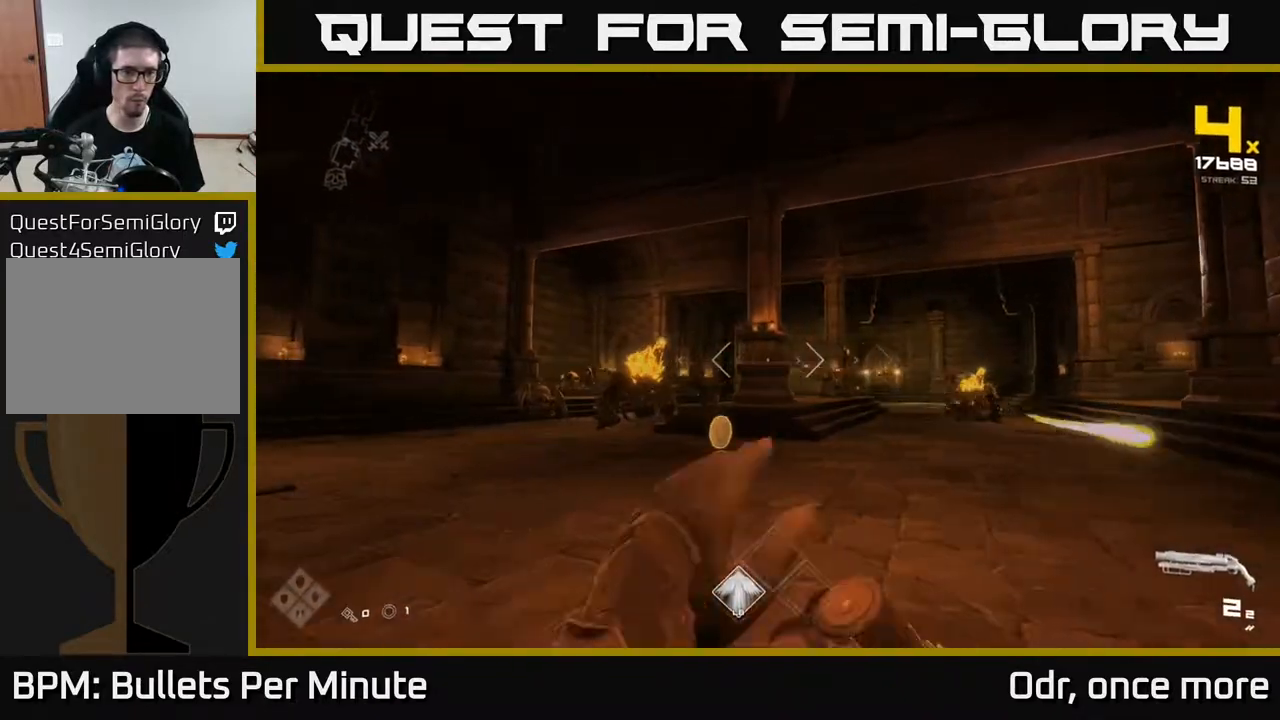
{"buttons": [], "left_stick": "up-left", "right_stick": "center", "events": [[100, "left_stick", "up-left"], [300, "R2", "down"], [400, "R2", "up"]]}
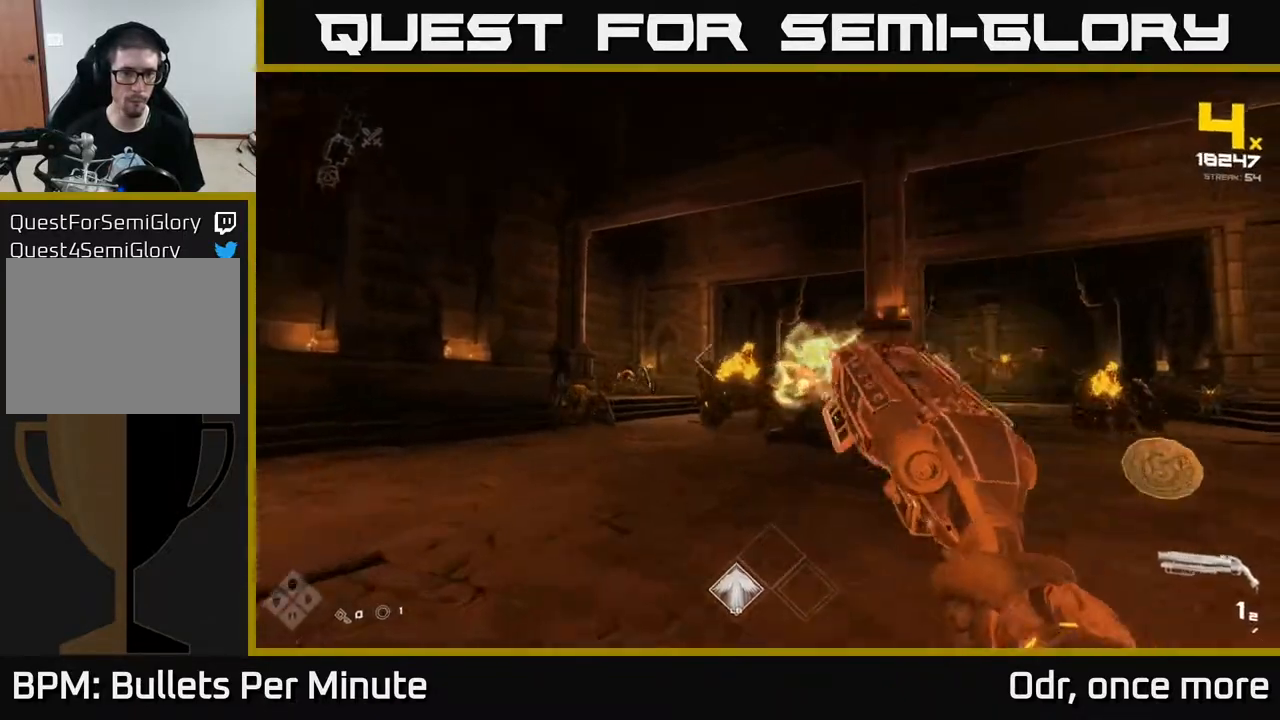
{"buttons": ["R1"], "left_stick": "left", "right_stick": "center", "events": [[100, "R2", "down"], [217, "R2", "up"], [300, "left_stick", "left"], [367, "right_stick", "right"], [400, "R1", "down"], [483, "right_stick", "center"]]}
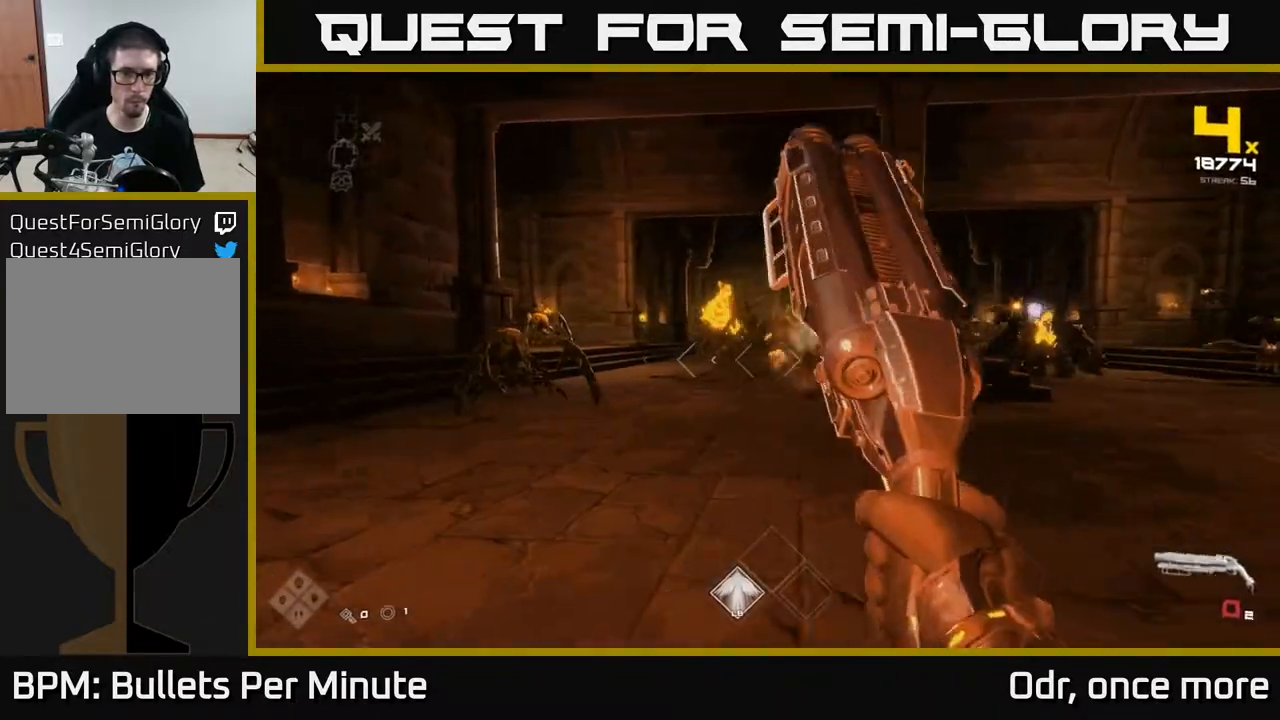
{"buttons": [], "left_stick": "up-left", "right_stick": "center", "events": [[17, "R1", "up"], [217, "R1", "down"], [317, "left_stick", "up-left"], [367, "R1", "up"]]}
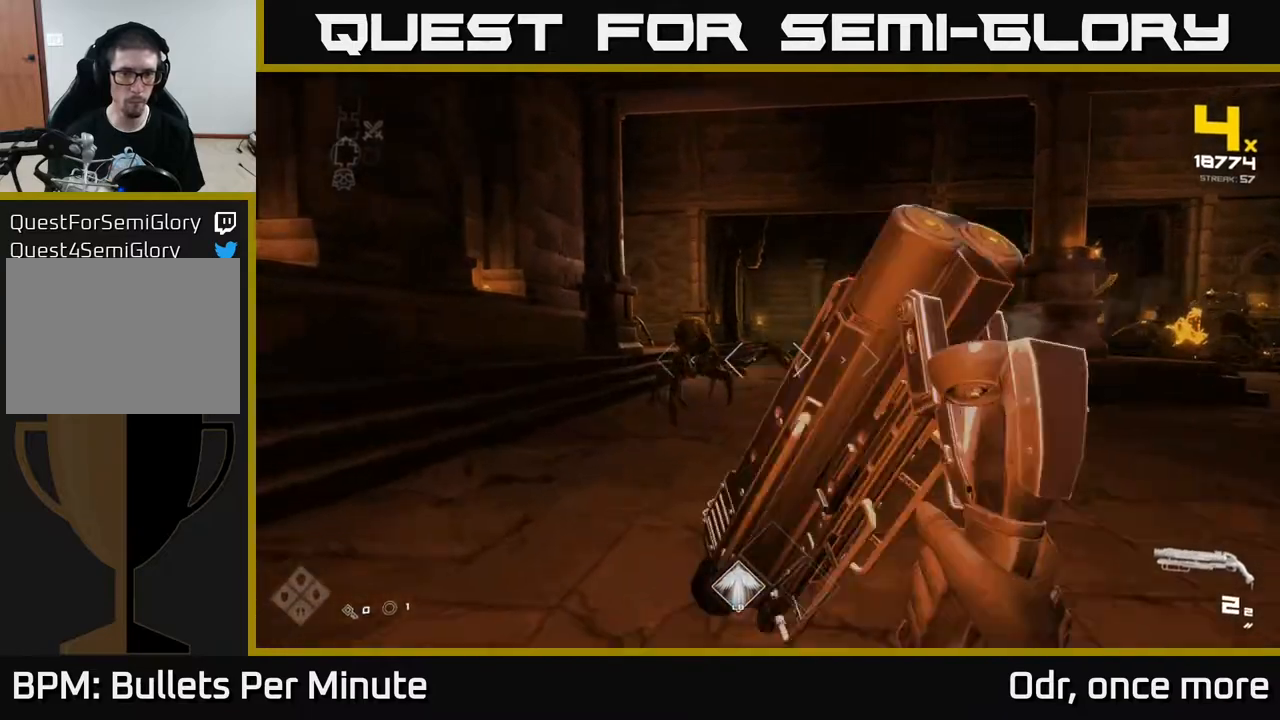
{"buttons": ["R2"], "left_stick": "left", "right_stick": "right", "events": [[83, "left_stick", "up"], [133, "R2", "down"], [233, "R2", "up"], [267, "left_stick", "up-left"], [300, "right_stick", "right"], [417, "left_stick", "left"], [483, "R2", "down"]]}
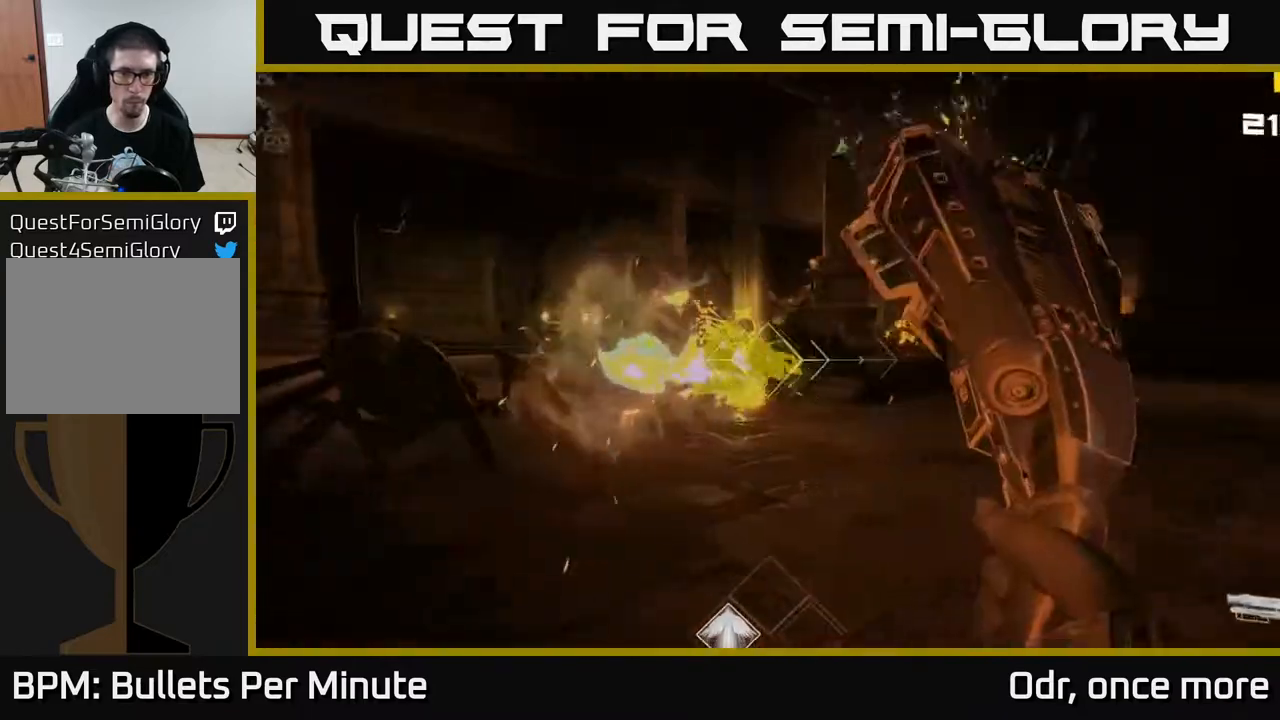
{"buttons": [], "left_stick": "up", "right_stick": "center", "events": [[33, "R2", "up"], [50, "right_stick", "center"], [133, "right_stick", "left"], [217, "left_stick", "up-left"], [300, "R1", "down"], [317, "right_stick", "center"], [367, "left_stick", "up"], [483, "R1", "up"]]}
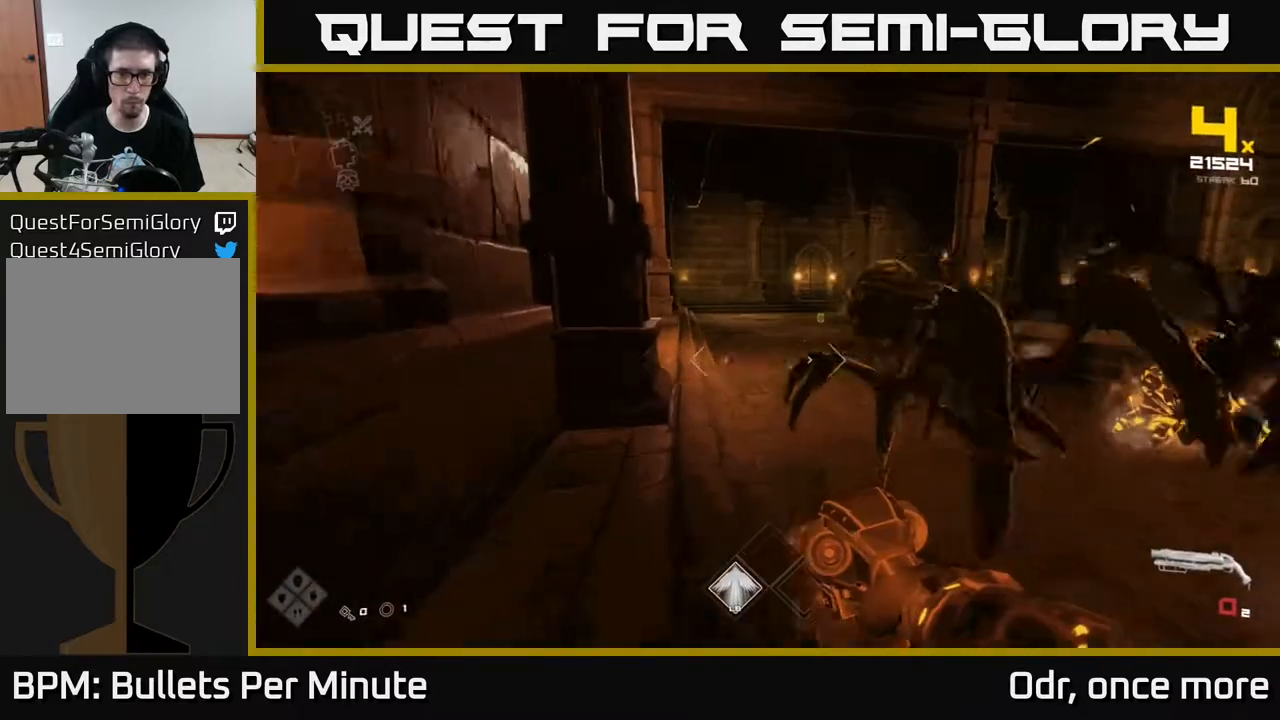
{"buttons": [], "left_stick": "up", "right_stick": "center", "events": [[100, "A", "down"], [100, "R1", "down"], [250, "A", "up"], [267, "R1", "up"], [333, "A", "down"], [333, "R1", "down"], [417, "A", "up"], [433, "R1", "up"]]}
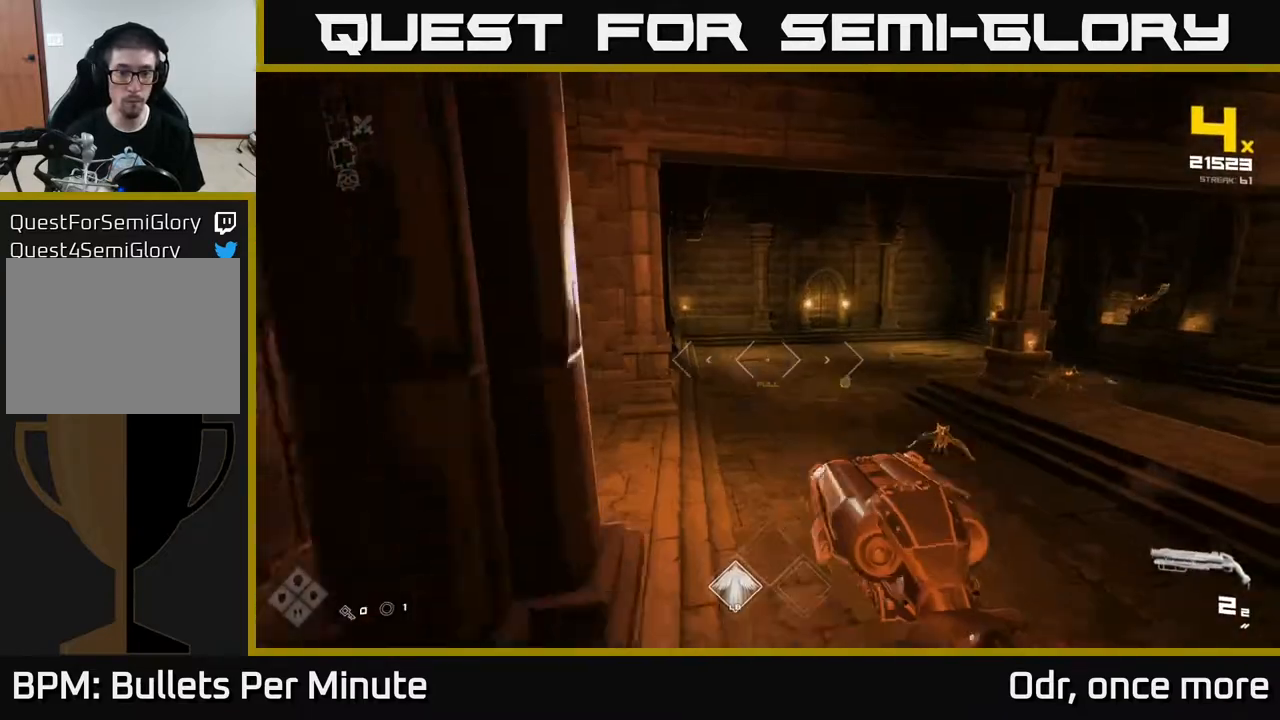
{"buttons": [], "left_stick": "up", "right_stick": "center", "events": [[117, "right_stick", "down-right"], [183, "right_stick", "center"]]}
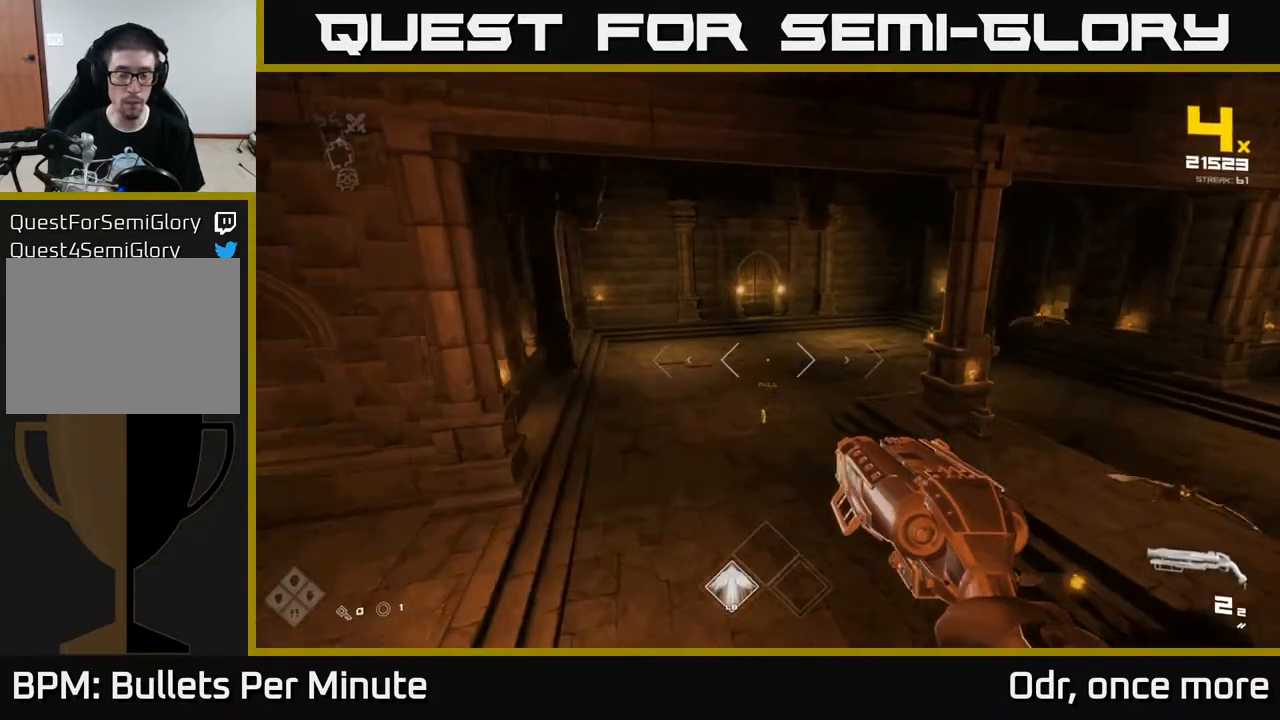
{"buttons": [], "left_stick": "up", "right_stick": "right", "events": [[100, "L1", "down"], [150, "right_stick", "down-left"], [233, "right_stick", "center"], [317, "L1", "up"], [367, "right_stick", "right"]]}
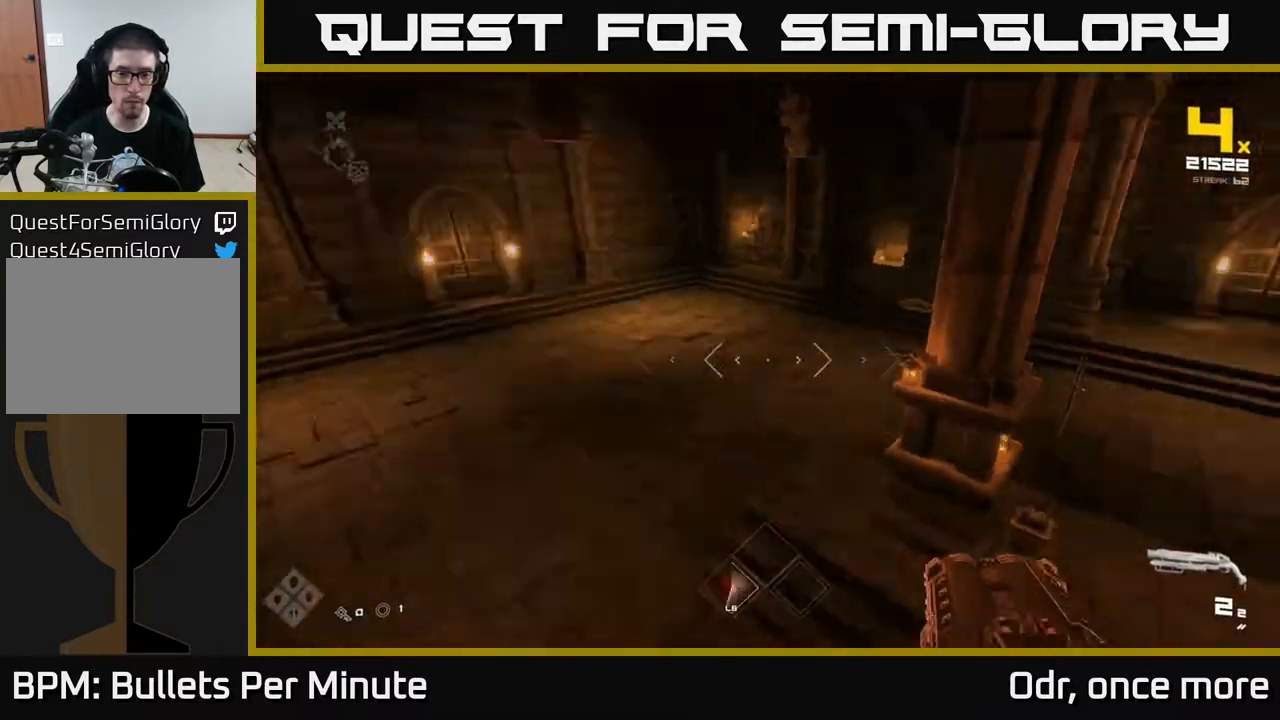
{"buttons": [], "left_stick": "up-left", "right_stick": "up-right", "events": [[183, "left_stick", "up-left"], [267, "right_stick", "center"], [350, "R2", "down"], [400, "R2", "up"], [483, "right_stick", "up-right"]]}
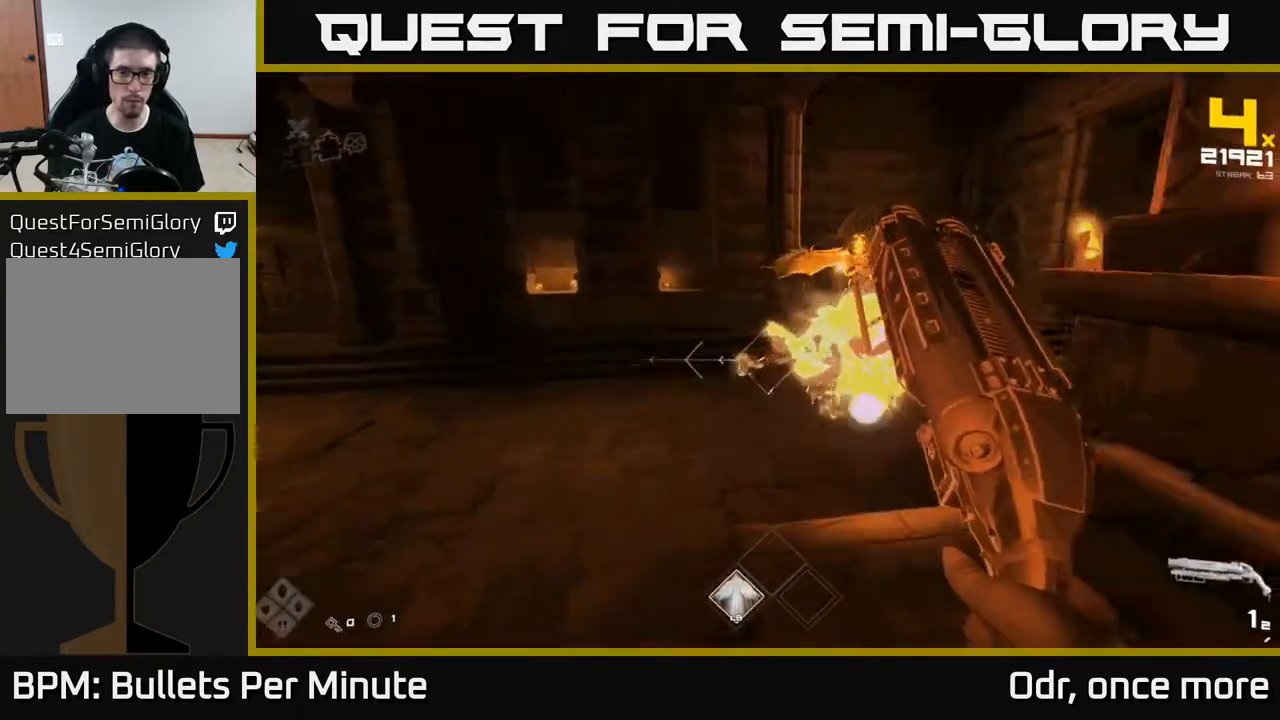
{"buttons": ["R1"], "left_stick": "down-left", "right_stick": "right", "events": [[67, "left_stick", "left"], [167, "R2", "down"], [183, "left_stick", "down-left"], [183, "right_stick", "up"], [283, "left_stick", "down"], [283, "right_stick", "center"], [300, "R2", "up"], [350, "right_stick", "right"], [433, "left_stick", "down-left"], [467, "R1", "down"]]}
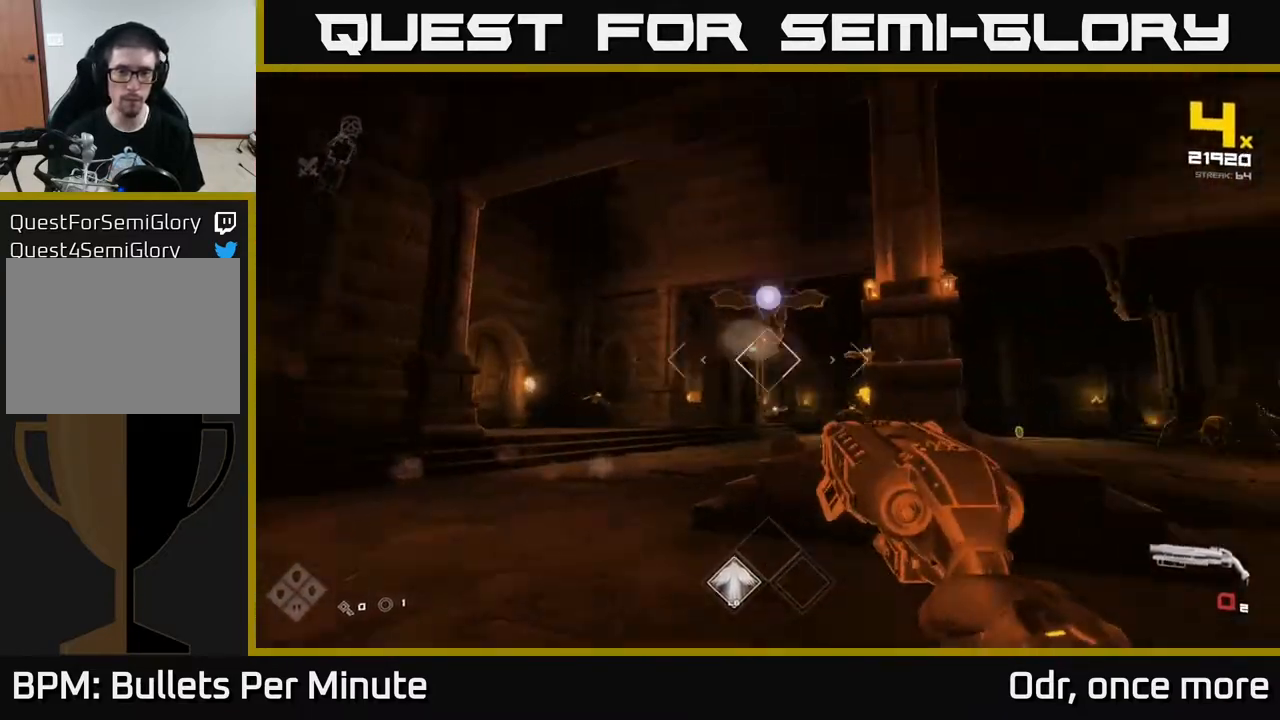
{"buttons": [], "left_stick": "up-left", "right_stick": "center", "events": [[133, "R1", "up"], [150, "right_stick", "center"], [283, "R1", "down"], [333, "left_stick", "left"], [417, "R1", "up"], [467, "left_stick", "up-left"]]}
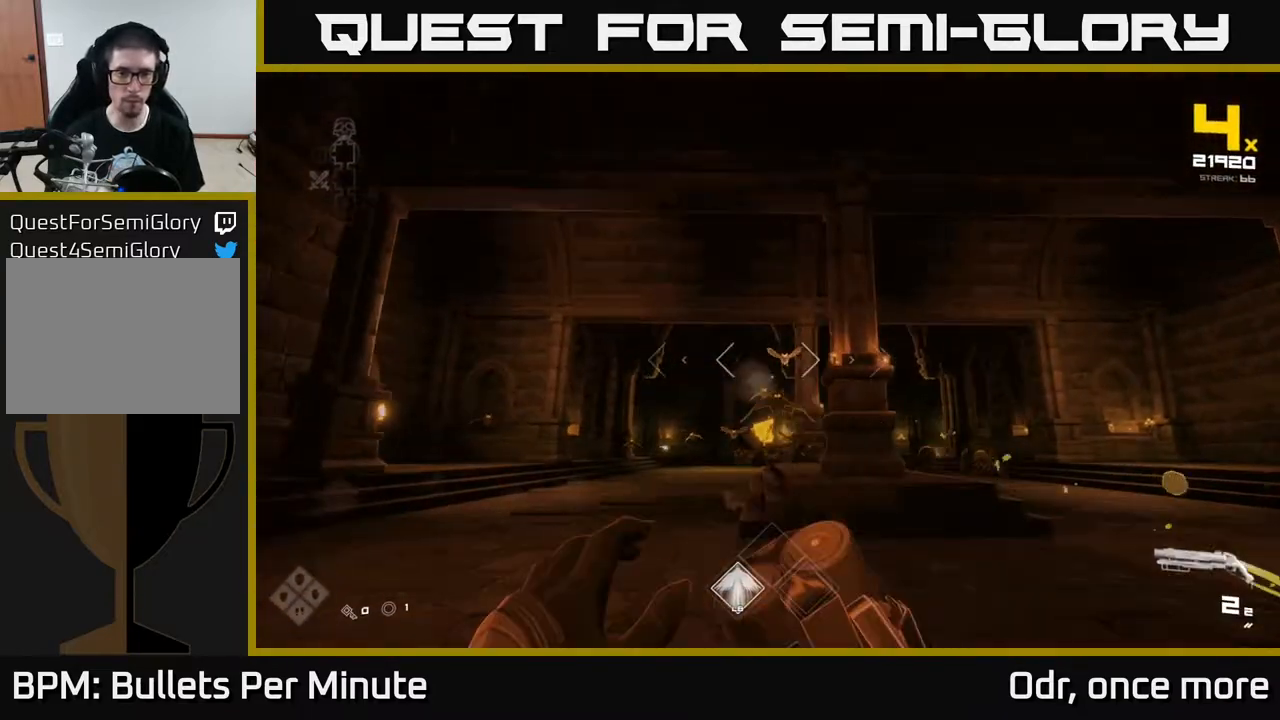
{"buttons": [], "left_stick": "up-left", "right_stick": "up-left", "events": [[83, "left_stick", "up"], [150, "right_stick", "right"], [167, "R2", "down"], [217, "left_stick", "up-left"], [250, "right_stick", "center"], [267, "R2", "up"], [383, "right_stick", "up"], [467, "right_stick", "up-left"]]}
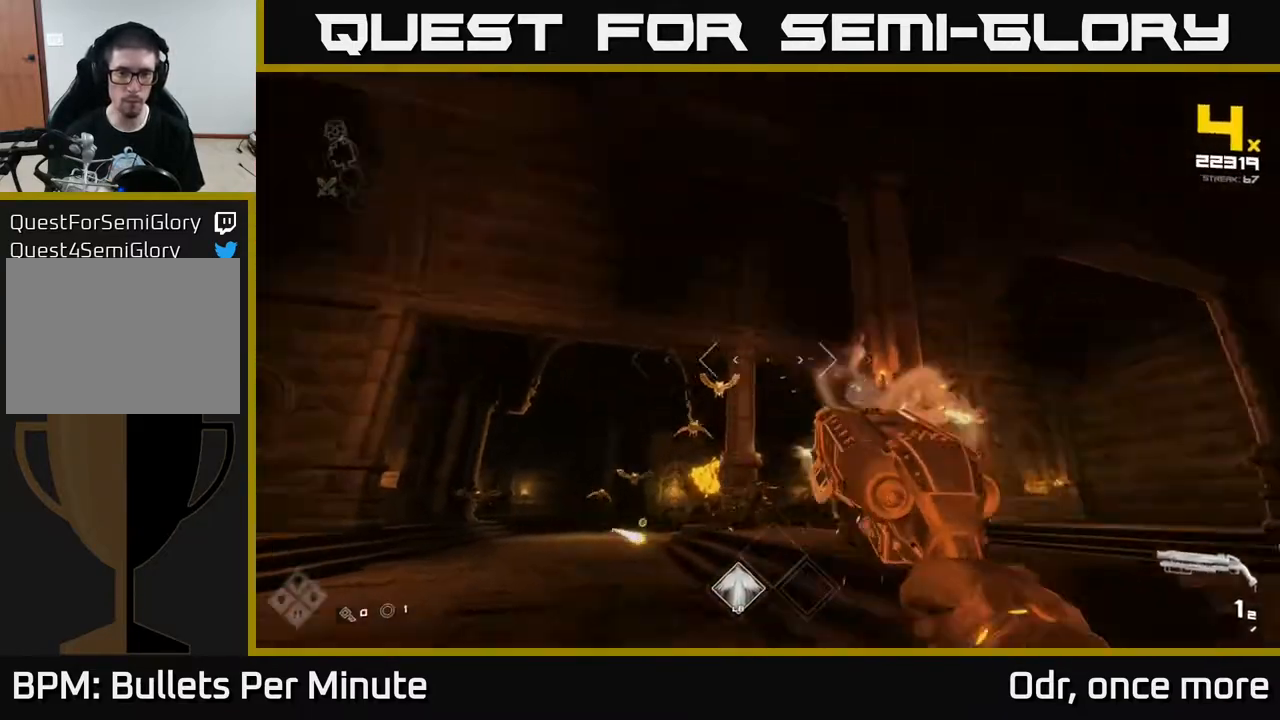
{"buttons": [], "left_stick": "down-left", "right_stick": "center", "events": [[17, "R2", "down"], [50, "right_stick", "center"], [83, "left_stick", "down-left"], [133, "R2", "up"], [283, "right_stick", "down"], [350, "R1", "down"], [400, "right_stick", "center"], [450, "R1", "up"]]}
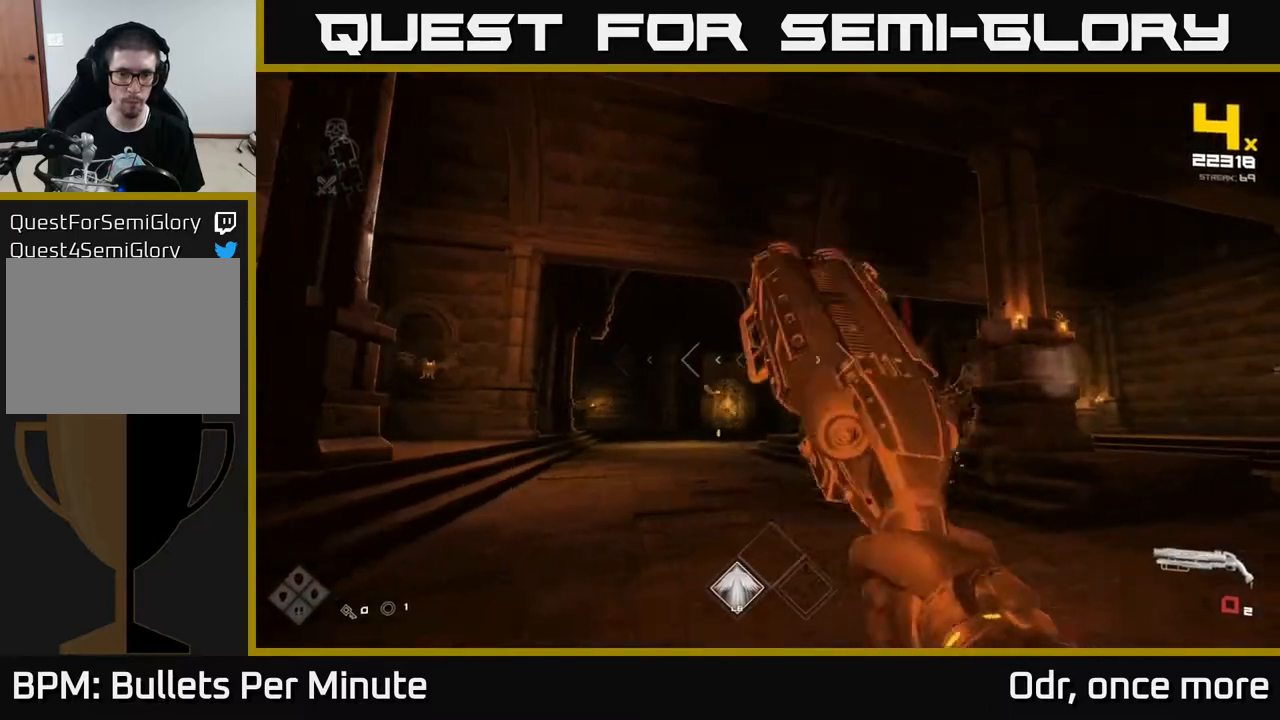
{"buttons": [], "left_stick": "up", "right_stick": "right", "events": [[50, "left_stick", "up-left"], [167, "R1", "down"], [217, "right_stick", "up-right"], [233, "left_stick", "up"], [283, "R1", "up"], [283, "right_stick", "center"], [483, "right_stick", "right"]]}
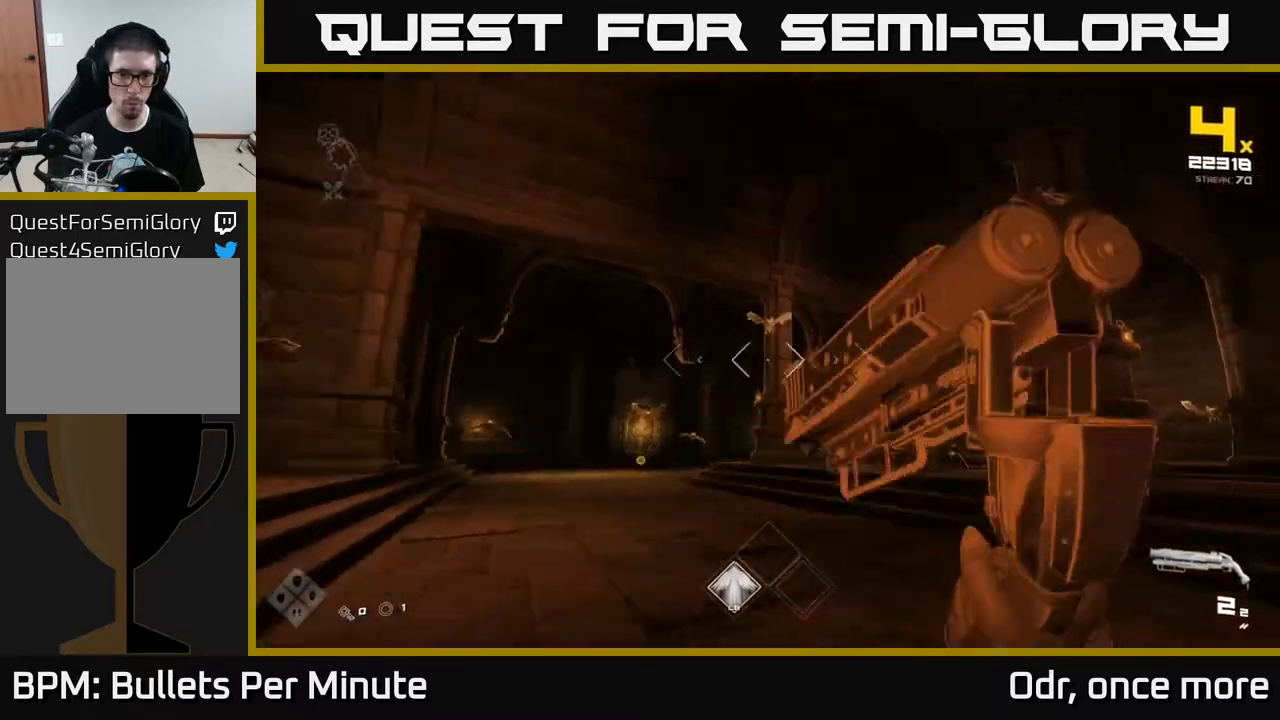
{"buttons": [], "left_stick": "right", "right_stick": "center", "events": [[83, "R2", "down"], [133, "left_stick", "down"], [150, "right_stick", "center"], [167, "R2", "up"], [350, "R2", "down"], [350, "left_stick", "down-right"], [367, "right_stick", "down-right"], [433, "right_stick", "center"], [483, "R2", "up"], [483, "left_stick", "right"]]}
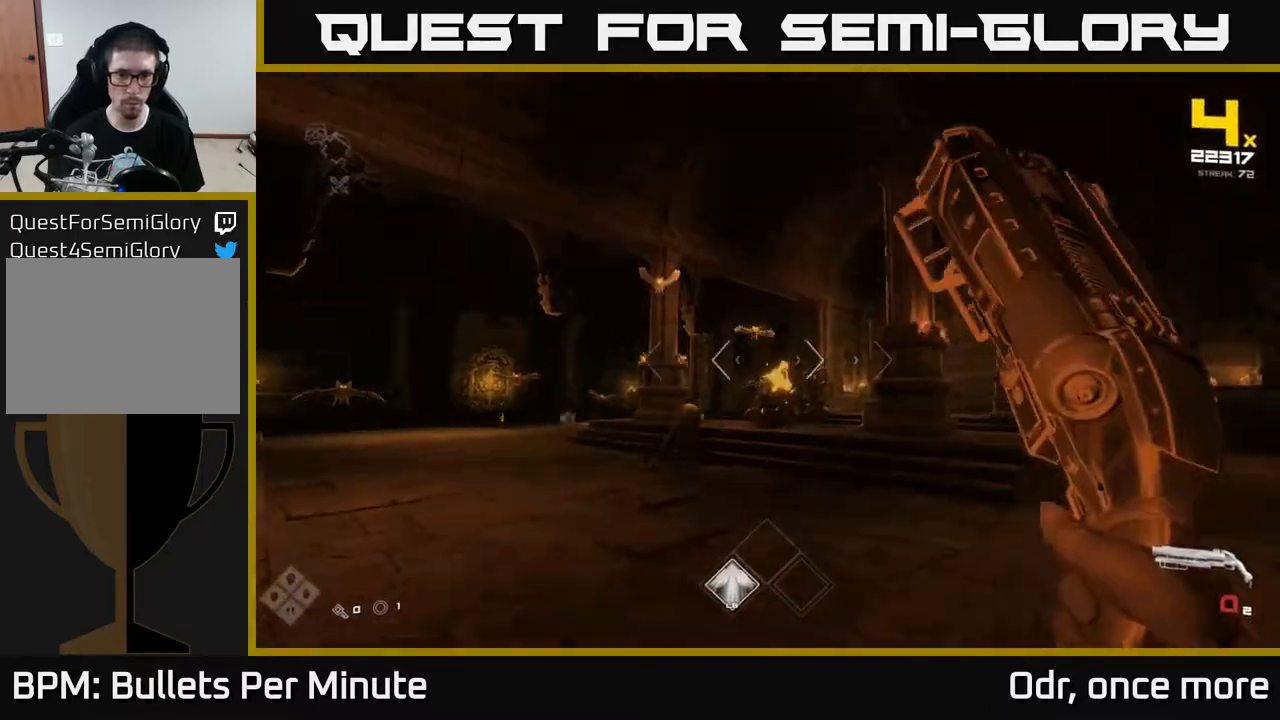
{"buttons": [], "left_stick": "up-right", "right_stick": "center", "events": [[100, "right_stick", "down-right"], [200, "R1", "down"], [233, "right_stick", "center"], [317, "R1", "up"], [383, "left_stick", "up-right"]]}
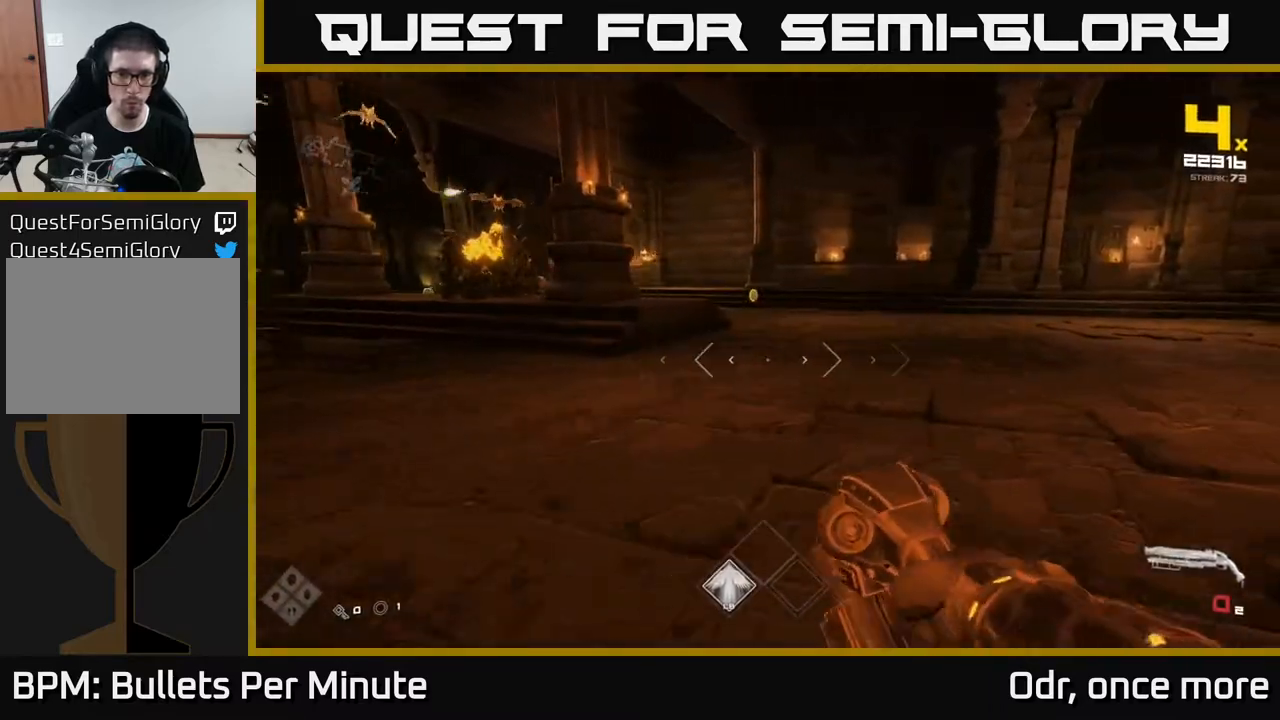
{"buttons": ["L1"], "left_stick": "up-right", "right_stick": "center", "events": [[33, "R1", "down"], [167, "R1", "up"], [233, "left_stick", "up"], [267, "right_stick", "left"], [400, "left_stick", "up-right"], [400, "right_stick", "center"], [433, "L1", "down"]]}
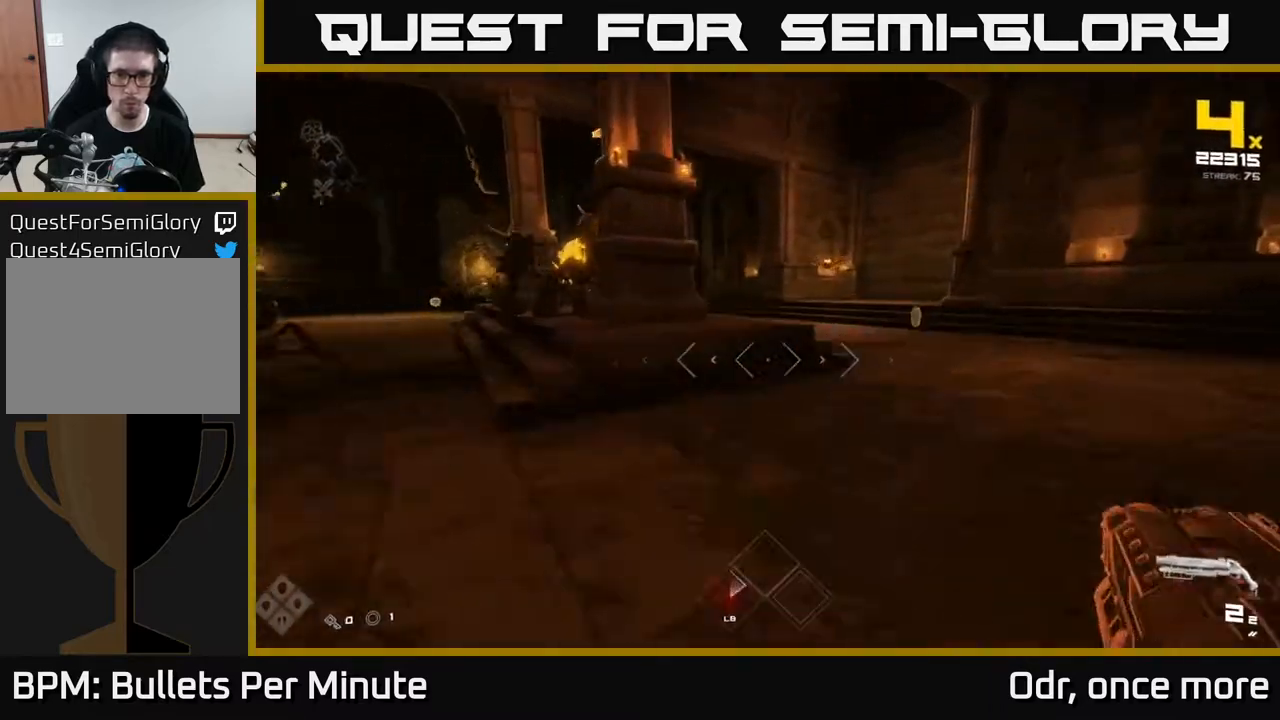
{"buttons": [], "left_stick": "up", "right_stick": "center", "events": [[67, "L1", "up"], [100, "right_stick", "up"], [183, "right_stick", "center"], [300, "left_stick", "up"]]}
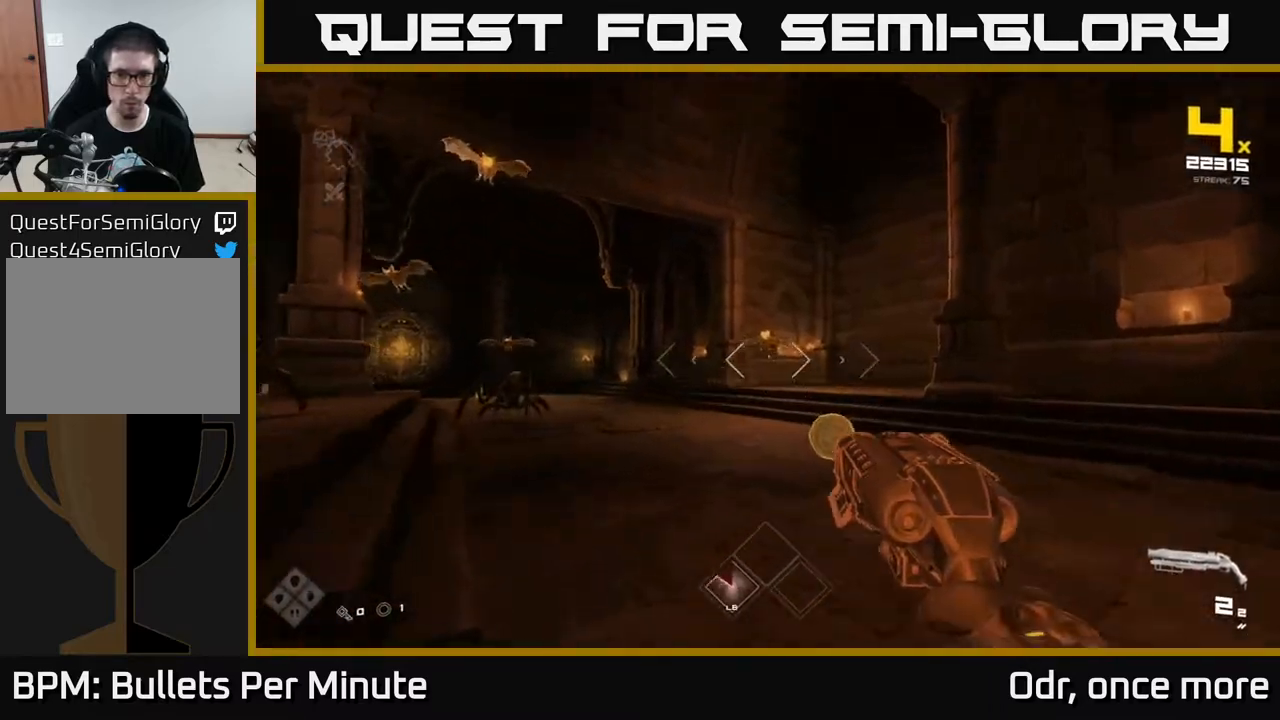
{"buttons": ["R2"], "left_stick": "right", "right_stick": "center", "events": [[117, "R2", "down"], [200, "R2", "up"], [367, "left_stick", "up-right"], [417, "R2", "down"], [467, "left_stick", "right"]]}
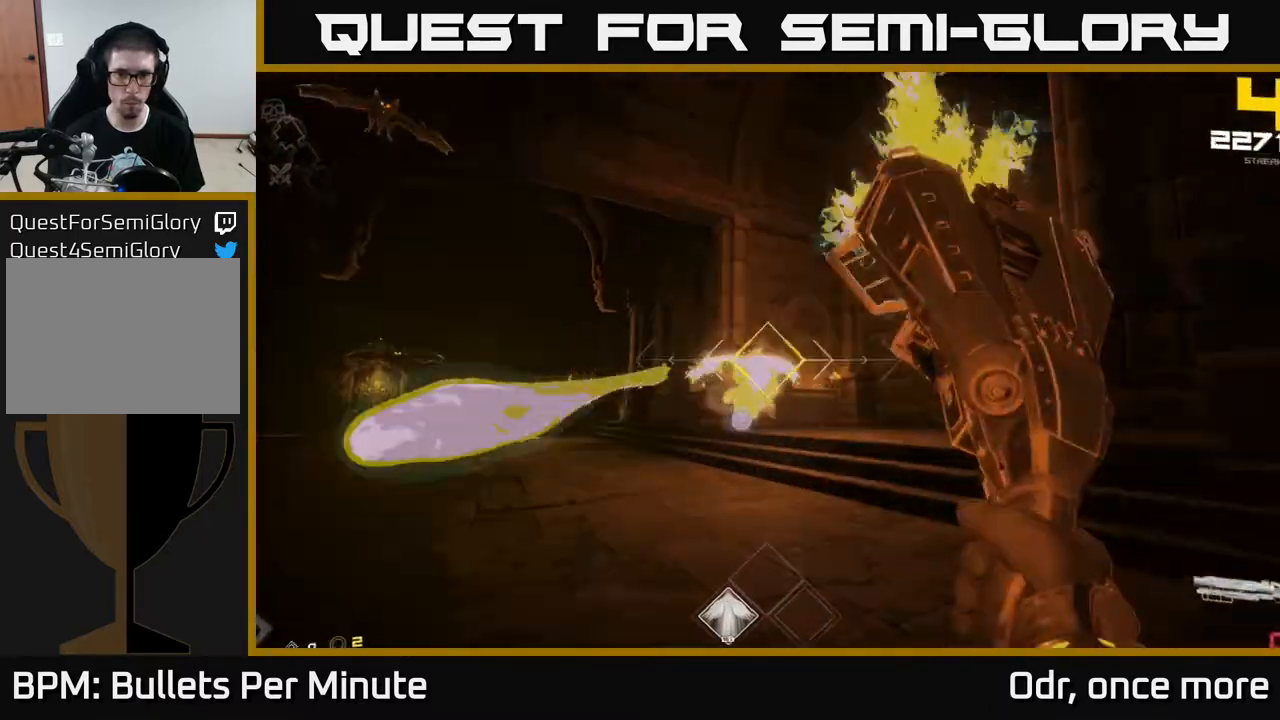
{"buttons": [], "left_stick": "up-right", "right_stick": "left", "events": [[17, "right_stick", "left"], [67, "R2", "up"], [183, "right_stick", "center"], [217, "left_stick", "up-right"], [250, "R1", "down"], [383, "R1", "up"], [400, "right_stick", "down-left"], [500, "right_stick", "left"]]}
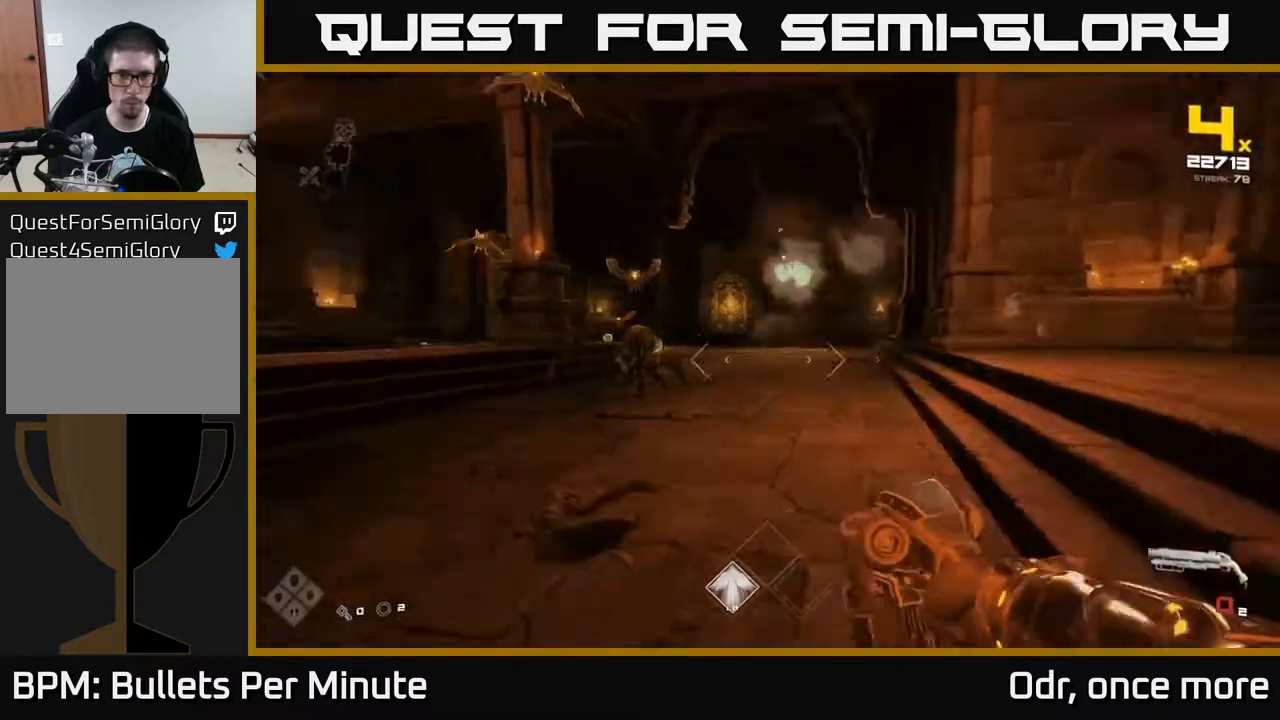
{"buttons": ["R2"], "left_stick": "right", "right_stick": "center", "events": [[67, "R1", "down"], [133, "right_stick", "center"], [150, "R1", "up"], [200, "left_stick", "up"], [400, "right_stick", "left"], [433, "left_stick", "right"], [450, "R2", "down"], [483, "right_stick", "center"]]}
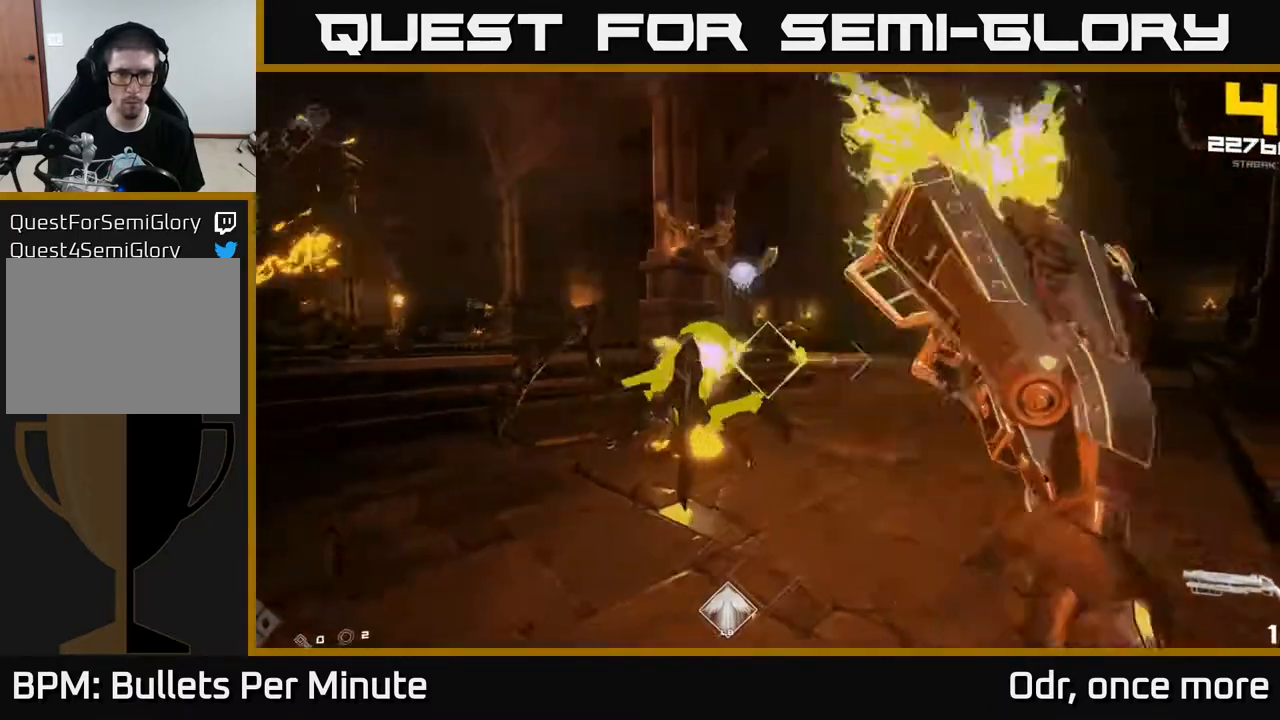
{"buttons": [], "left_stick": "up-right", "right_stick": "down-left", "events": [[50, "R2", "up"], [167, "right_stick", "up-left"], [267, "R2", "down"], [300, "right_stick", "center"], [350, "R2", "up"], [500, "left_stick", "up-right"], [500, "right_stick", "down-left"]]}
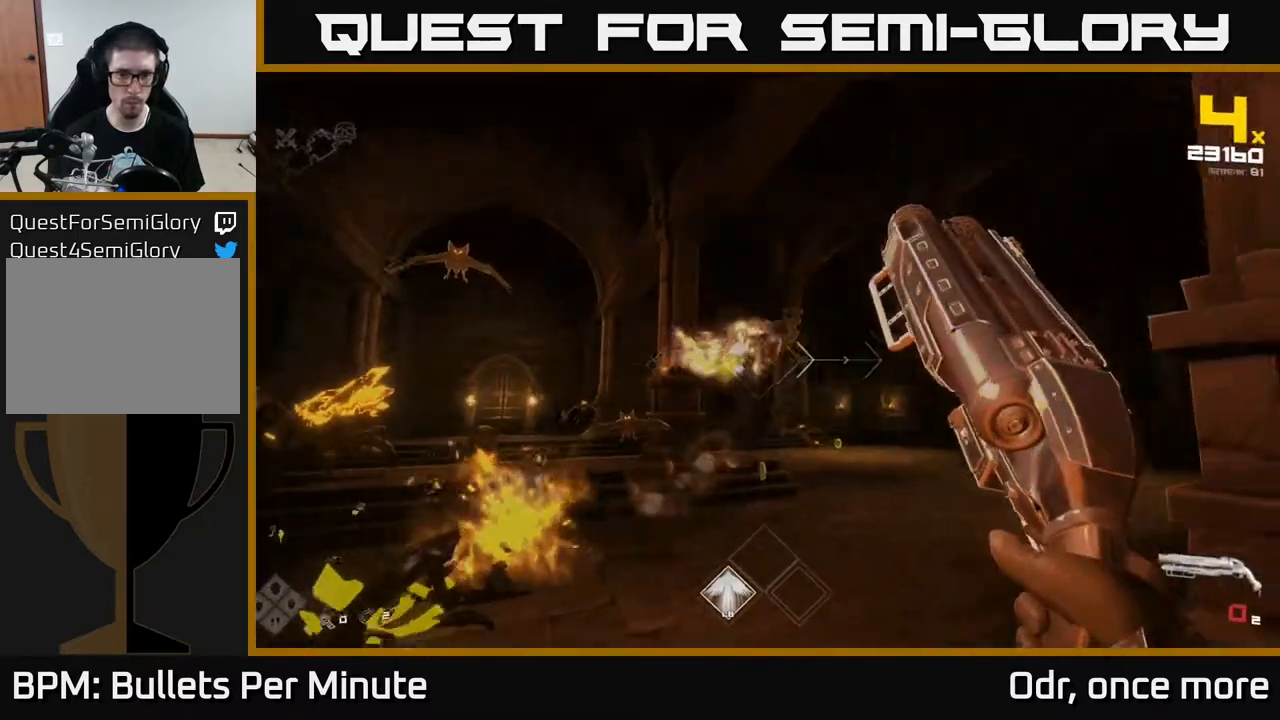
{"buttons": ["R1"], "left_stick": "up", "right_stick": "left", "events": [[133, "R1", "down"], [167, "right_stick", "center"], [233, "R1", "up"], [233, "left_stick", "up"], [467, "R1", "down"], [483, "right_stick", "left"]]}
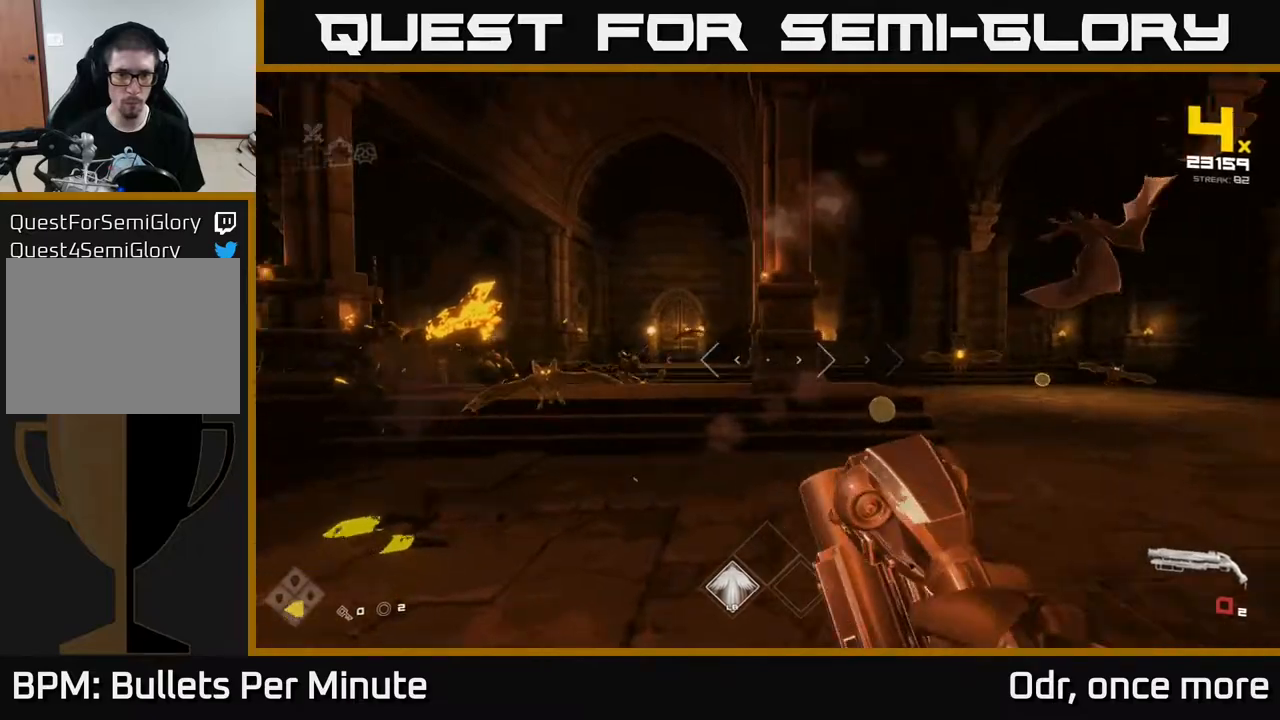
{"buttons": [], "left_stick": "down-right", "right_stick": "center", "events": [[33, "left_stick", "right"], [83, "R1", "up"], [283, "R2", "down"], [333, "right_stick", "center"], [400, "R2", "up"], [400, "left_stick", "down-right"]]}
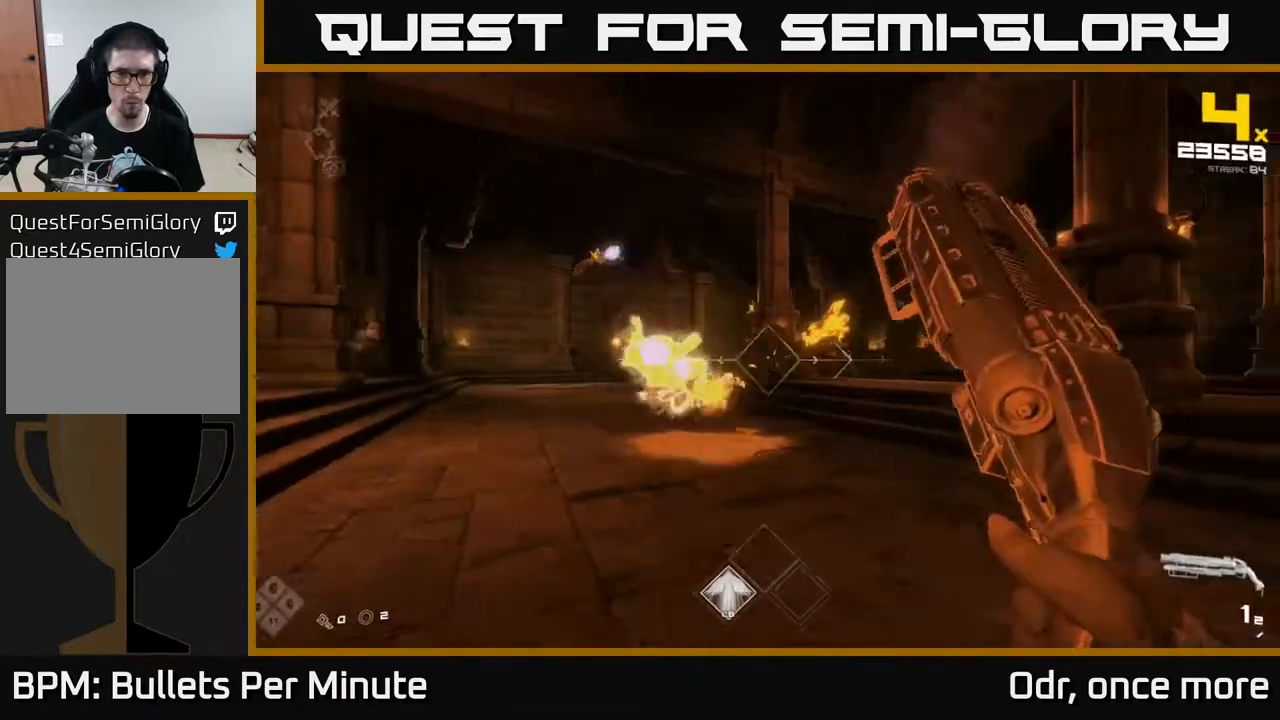
{"buttons": ["R1"], "left_stick": "right", "right_stick": "center", "events": [[167, "R1", "down"], [167, "right_stick", "right"], [333, "R1", "up"], [367, "left_stick", "right"], [400, "right_stick", "center"], [467, "R1", "down"]]}
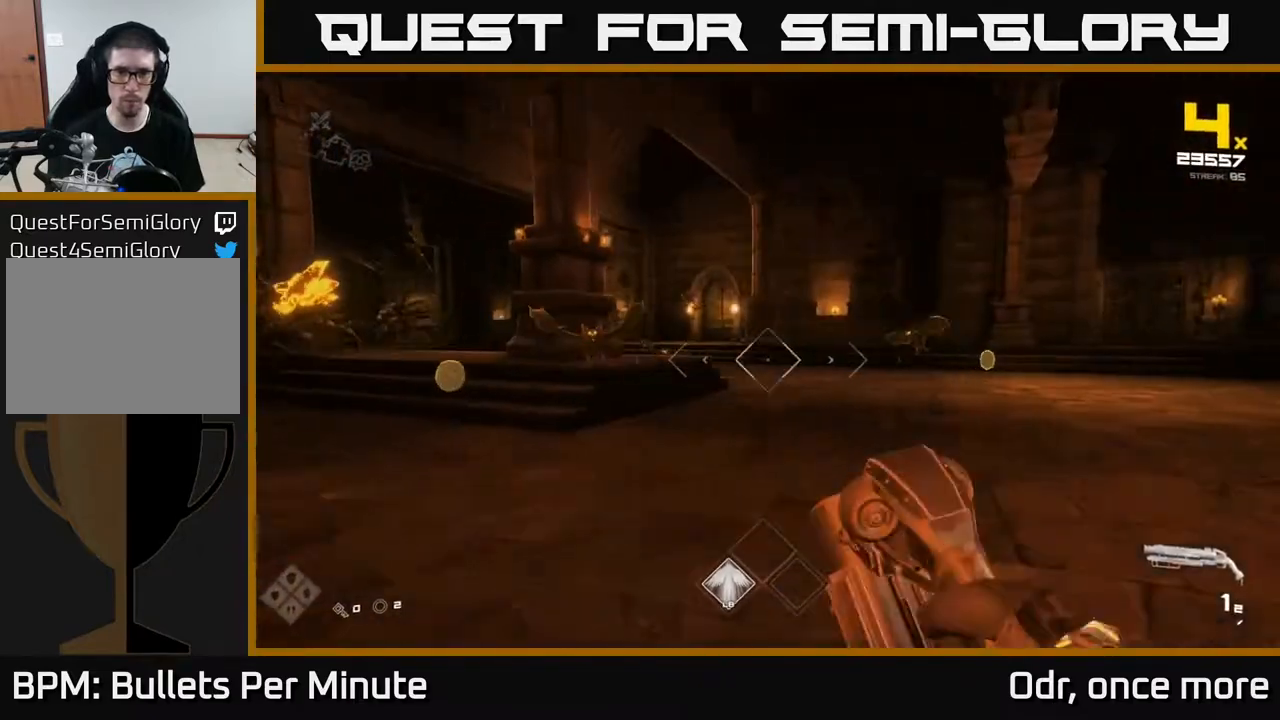
{"buttons": [], "left_stick": "right", "right_stick": "left", "events": [[83, "R1", "up"], [167, "left_stick", "up-right"], [217, "right_stick", "left"], [317, "R2", "down"], [367, "left_stick", "right"], [433, "R2", "up"]]}